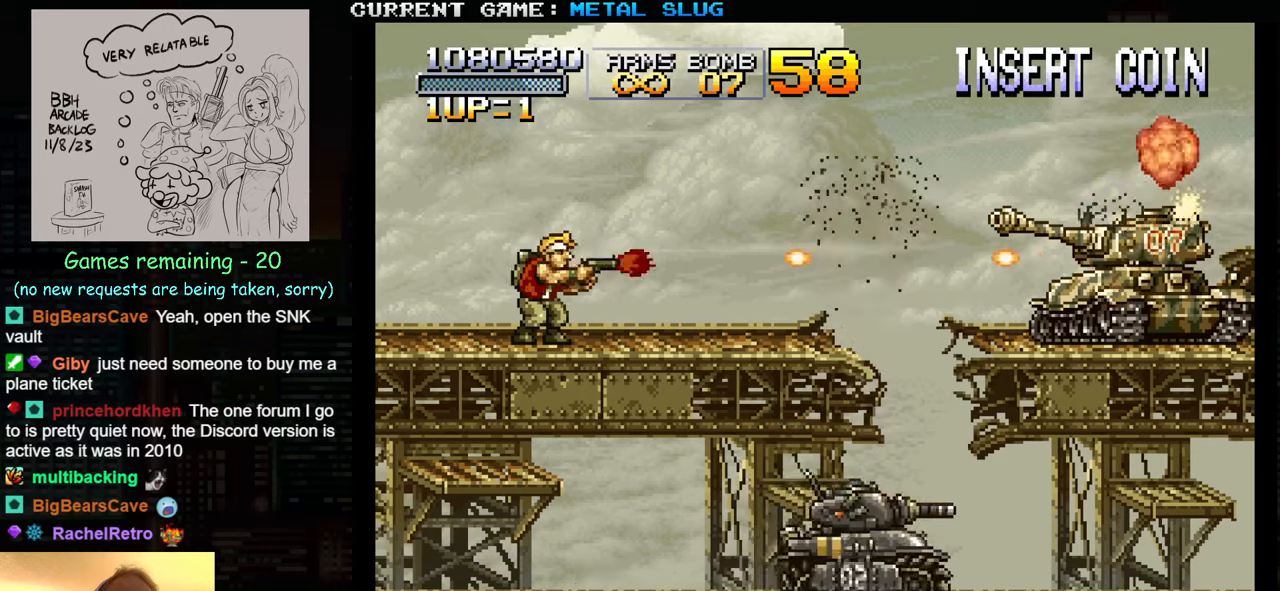
Gameplay with a controller (arcade stick); each line is a JSON object with the inputs held at the frame after it. "events" lists button and stick changes between this image and that frame as [ms after this image, input, new state], when the widget could be followed in between. Not read: L3 R3.
{"buttons": [], "left_stick": "center", "events": [[84, "SQUARE", "down"], [150, "SQUARE", "up"], [234, "SQUARE", "down"], [300, "SQUARE", "up"], [384, "SQUARE", "down"], [450, "SQUARE", "up"]]}
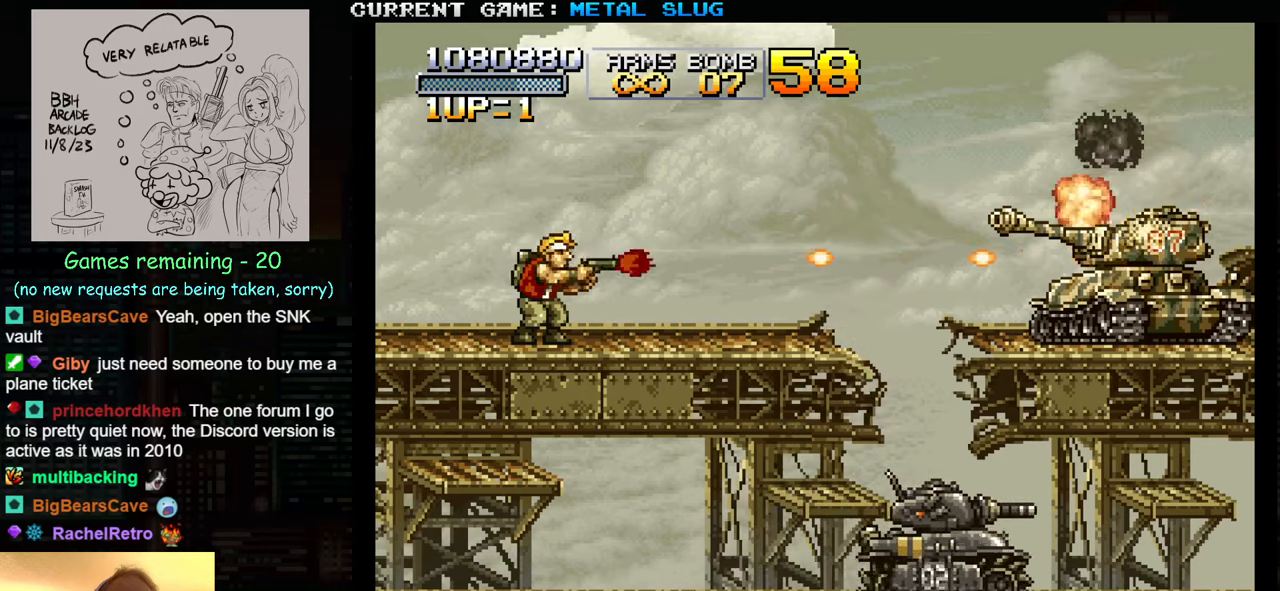
{"buttons": [], "left_stick": "center", "events": [[17, "SQUARE", "down"], [100, "SQUARE", "up"], [184, "SQUARE", "down"], [267, "SQUARE", "up"], [350, "SQUARE", "down"], [434, "SQUARE", "up"]]}
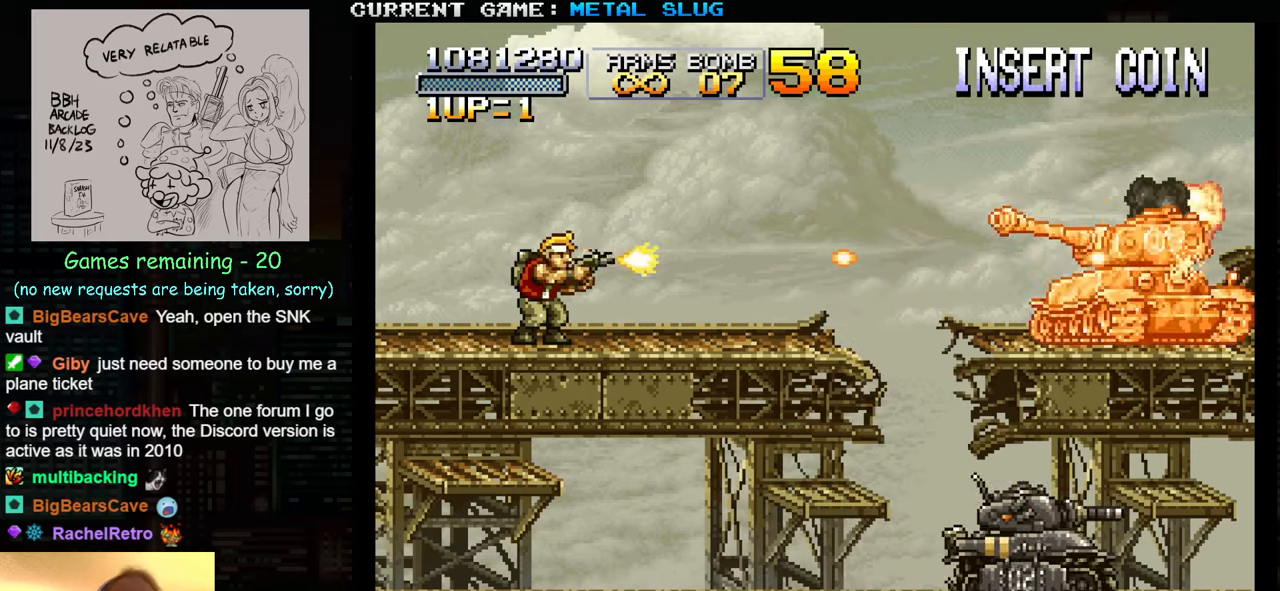
{"buttons": [], "left_stick": "center", "events": [[17, "SQUARE", "down"], [117, "SQUARE", "up"], [184, "SQUARE", "down"], [284, "SQUARE", "up"], [367, "SQUARE", "down"], [450, "SQUARE", "up"]]}
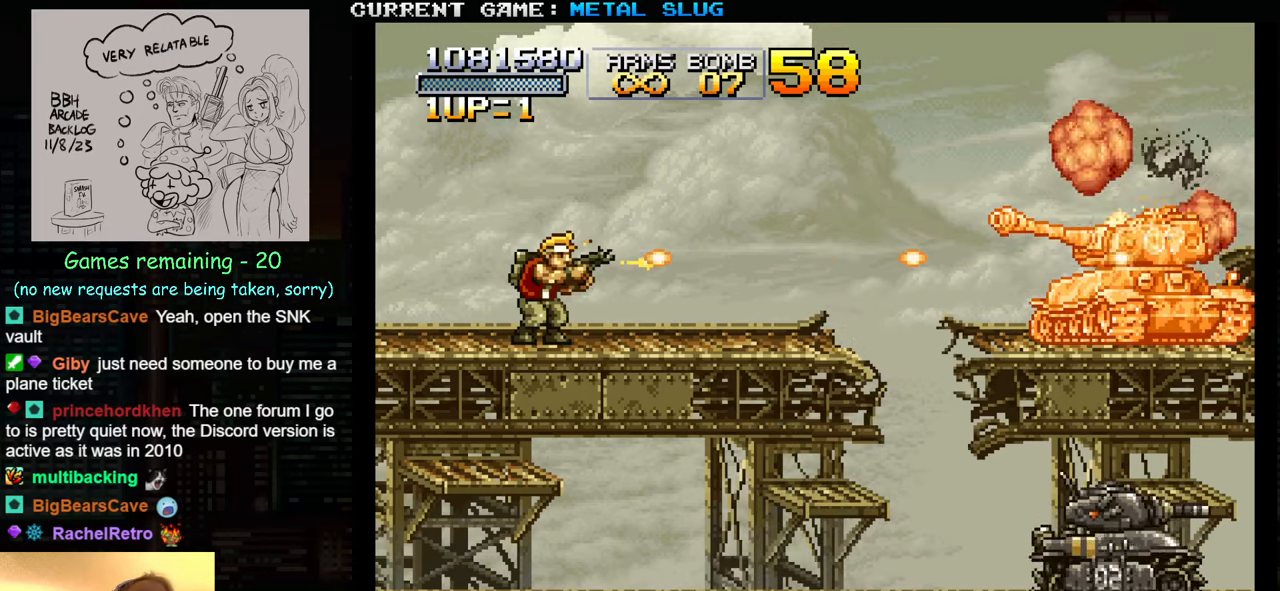
{"buttons": ["SQUARE"], "left_stick": "center", "events": [[34, "SQUARE", "down"], [117, "SQUARE", "up"], [217, "SQUARE", "down"], [284, "SQUARE", "up"], [500, "SQUARE", "down"]]}
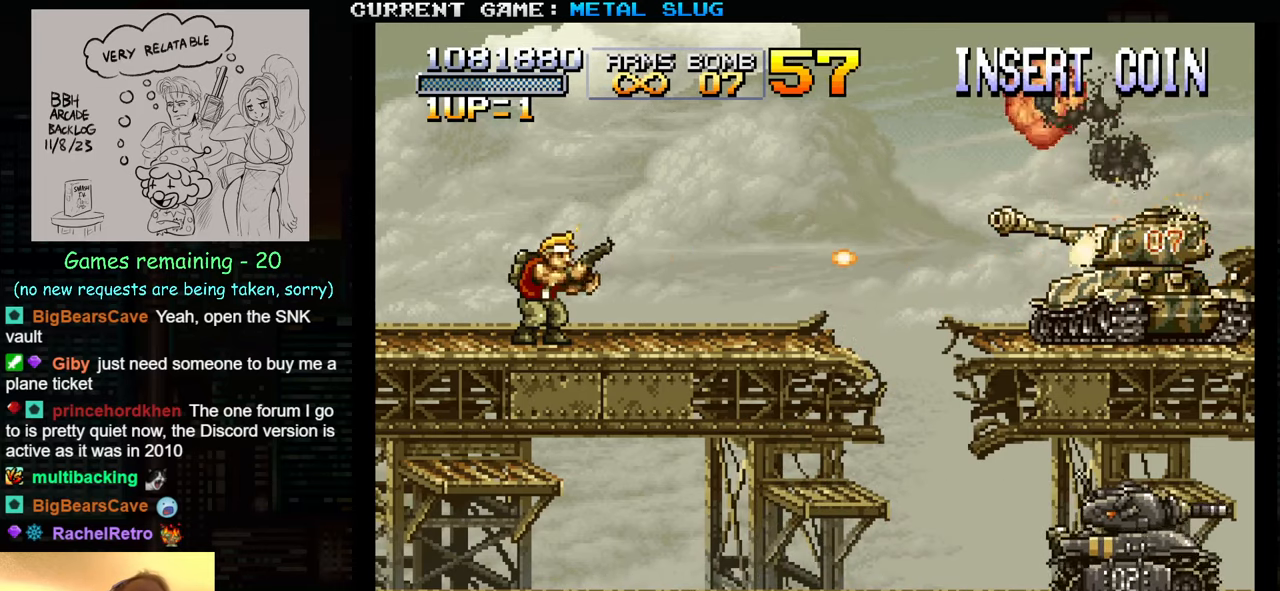
{"buttons": [], "left_stick": "center", "events": [[34, "SQUARE", "up"], [117, "SQUARE", "down"], [167, "SQUARE", "up"], [184, "SQUARE", "down"], [234, "SQUARE", "up"], [317, "SQUARE", "down"], [450, "SQUARE", "up"]]}
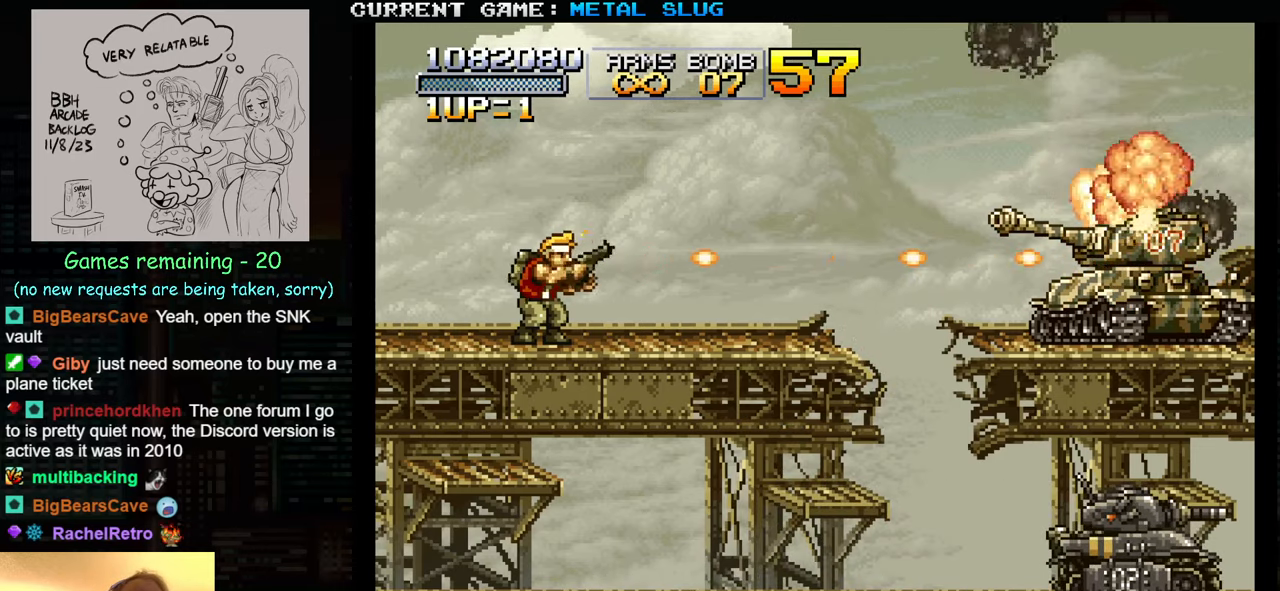
{"buttons": [], "left_stick": "center", "events": [[17, "SQUARE", "down"], [67, "SQUARE", "up"], [100, "SQUARE", "down"], [167, "SQUARE", "up"], [217, "SQUARE", "down"], [367, "SQUARE", "up"], [434, "SQUARE", "down"], [467, "SQUARE", "up"]]}
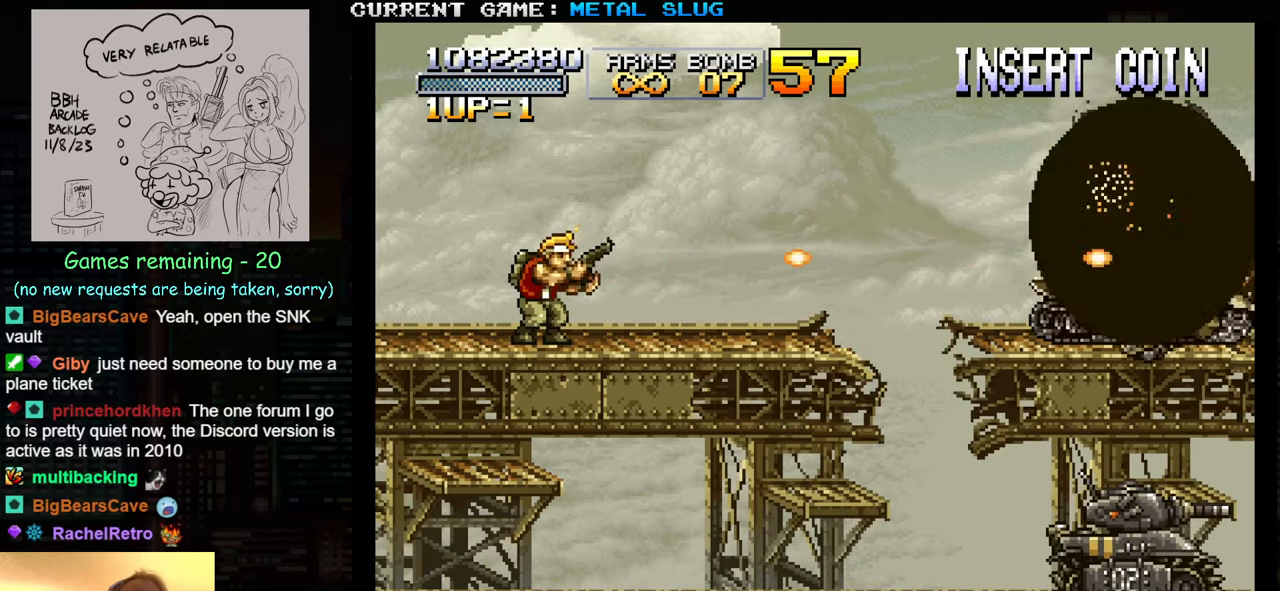
{"buttons": [], "left_stick": "center", "events": [[134, "SQUARE", "down"], [184, "SQUARE", "up"], [234, "SQUARE", "down"], [267, "SQUARE", "up"], [334, "SQUARE", "down"], [367, "SQUARE", "up"]]}
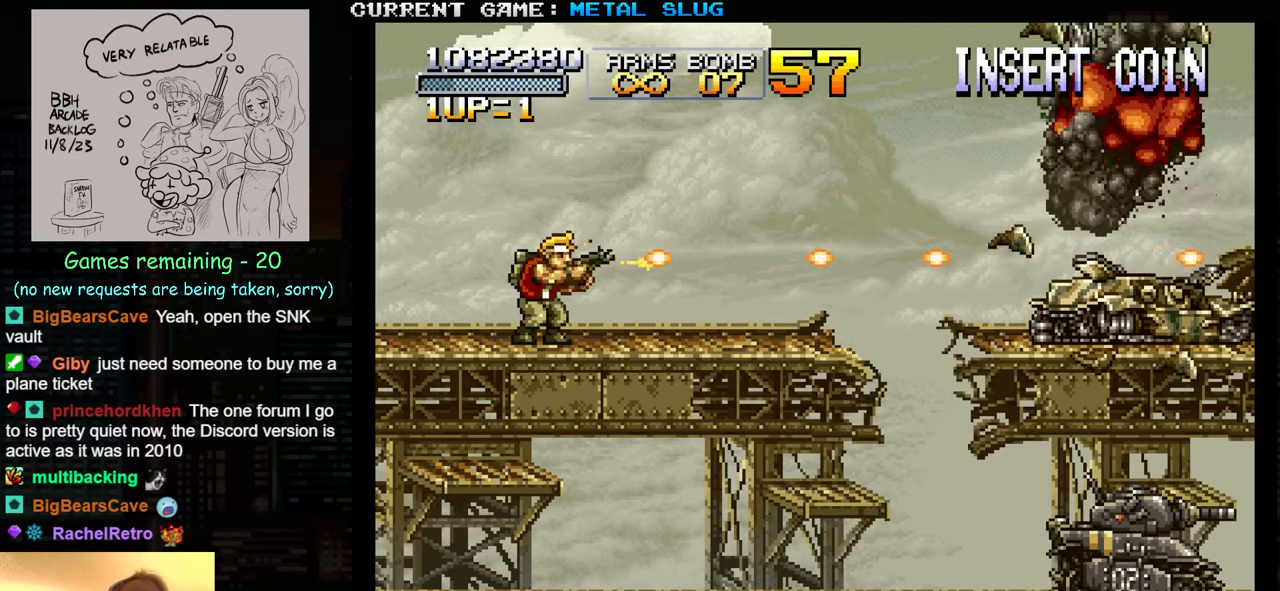
{"buttons": [], "left_stick": "center", "events": []}
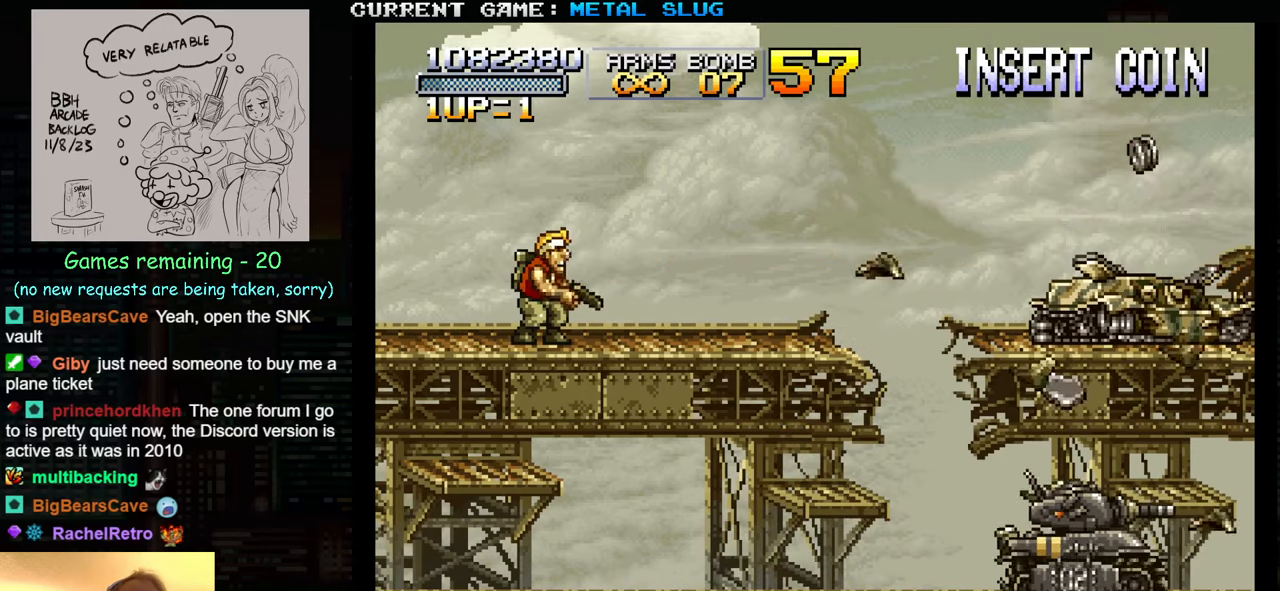
{"buttons": [], "left_stick": "right", "events": [[134, "left_stick", "right"]]}
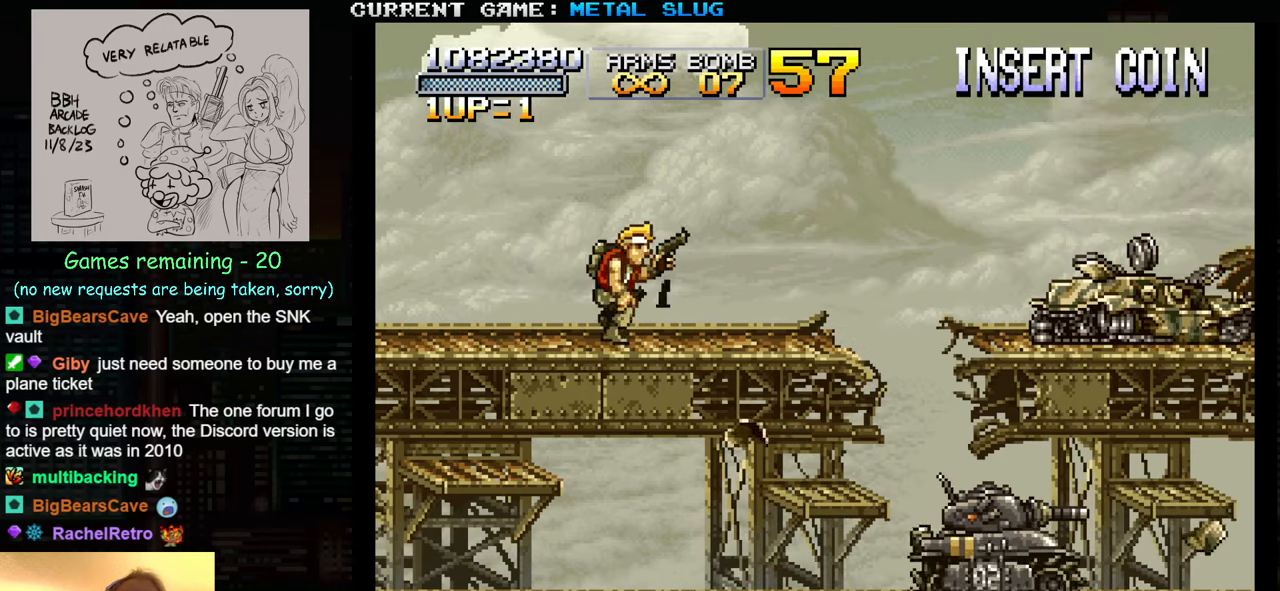
{"buttons": [], "left_stick": "center", "events": [[483, "left_stick", "center"]]}
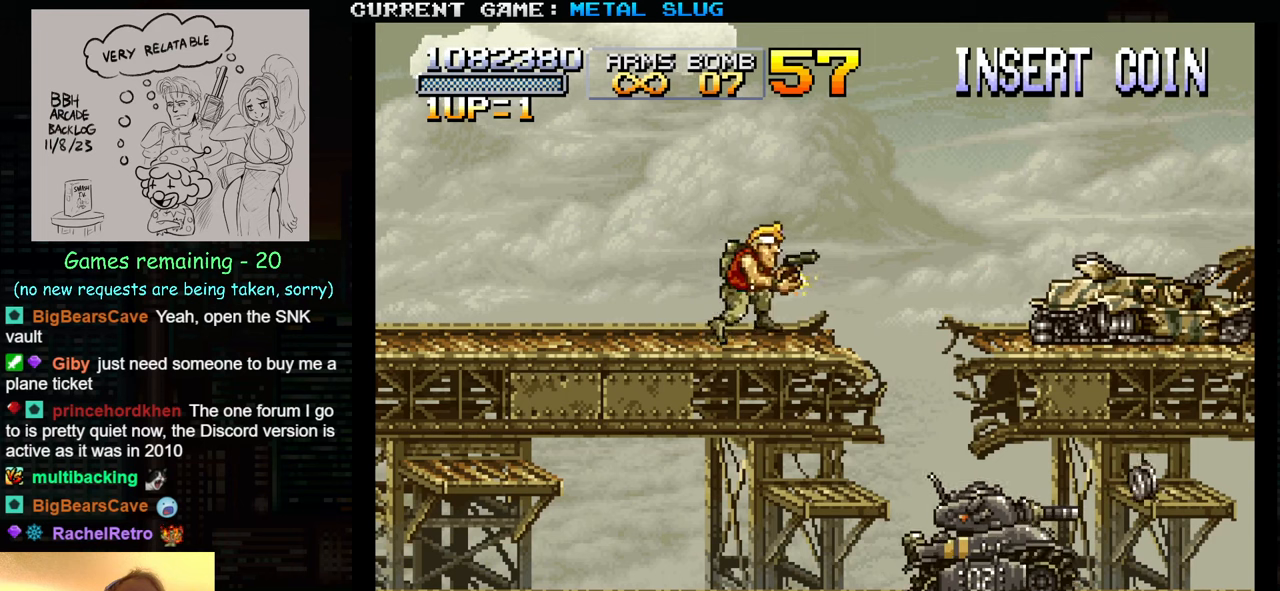
{"buttons": [], "left_stick": "left", "events": [[33, "left_stick", "left"]]}
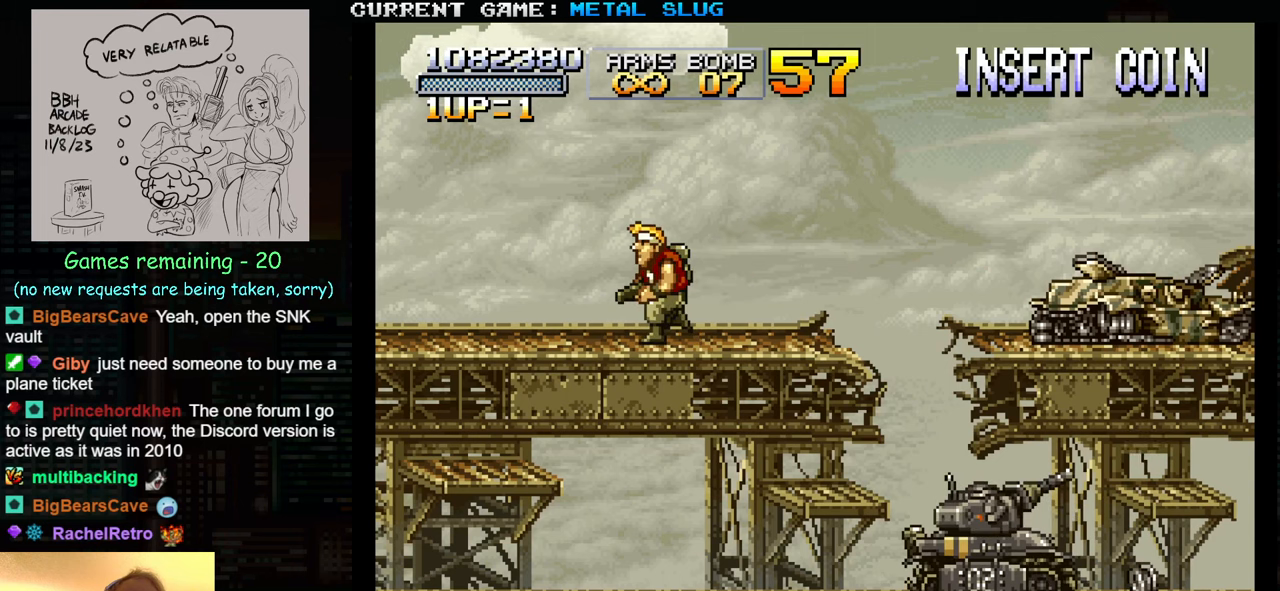
{"buttons": [], "left_stick": "left", "events": []}
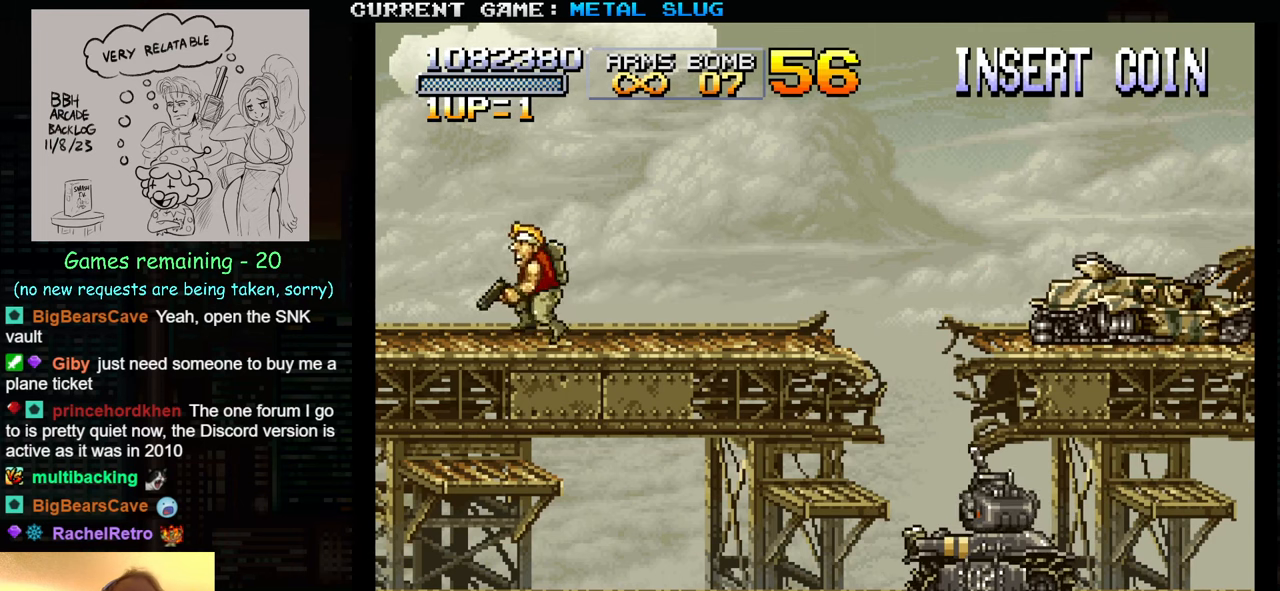
{"buttons": [], "left_stick": "center", "events": [[483, "left_stick", "center"]]}
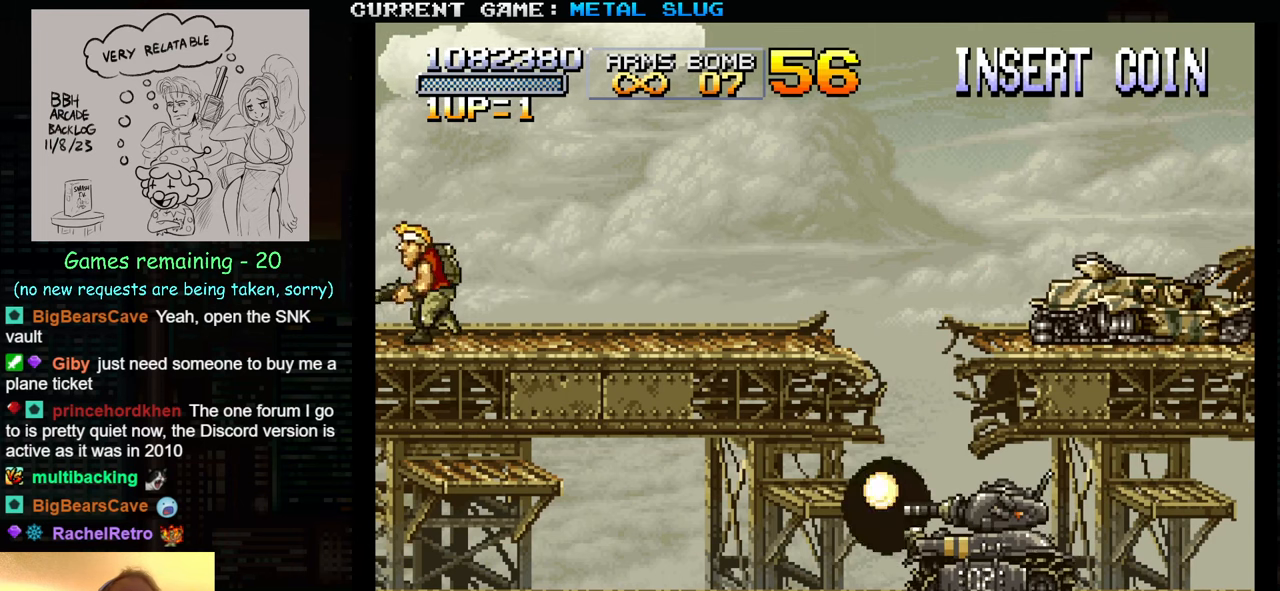
{"buttons": [], "left_stick": "right", "events": [[266, "left_stick", "right"]]}
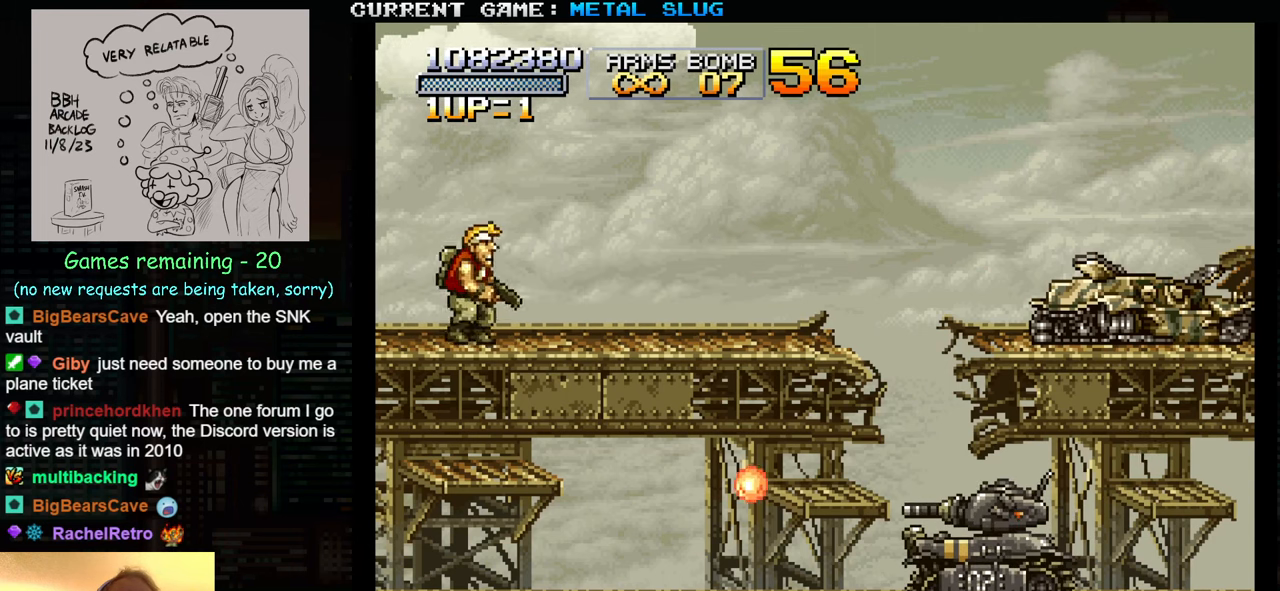
{"buttons": [], "left_stick": "right", "events": []}
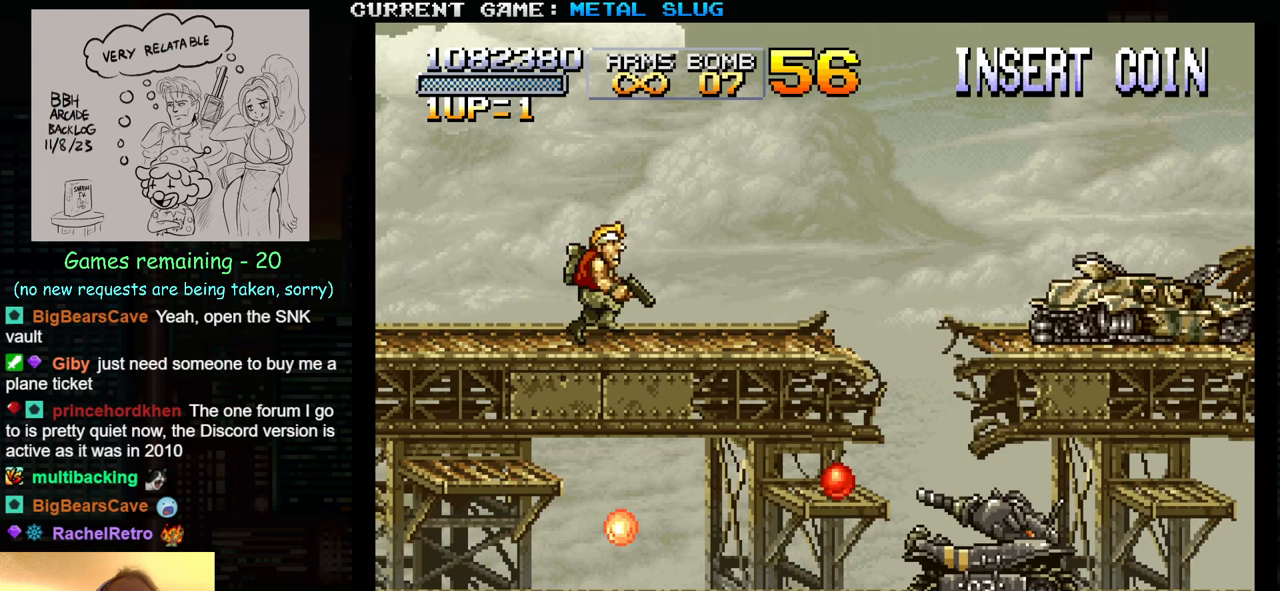
{"buttons": [], "left_stick": "center", "events": [[400, "left_stick", "center"]]}
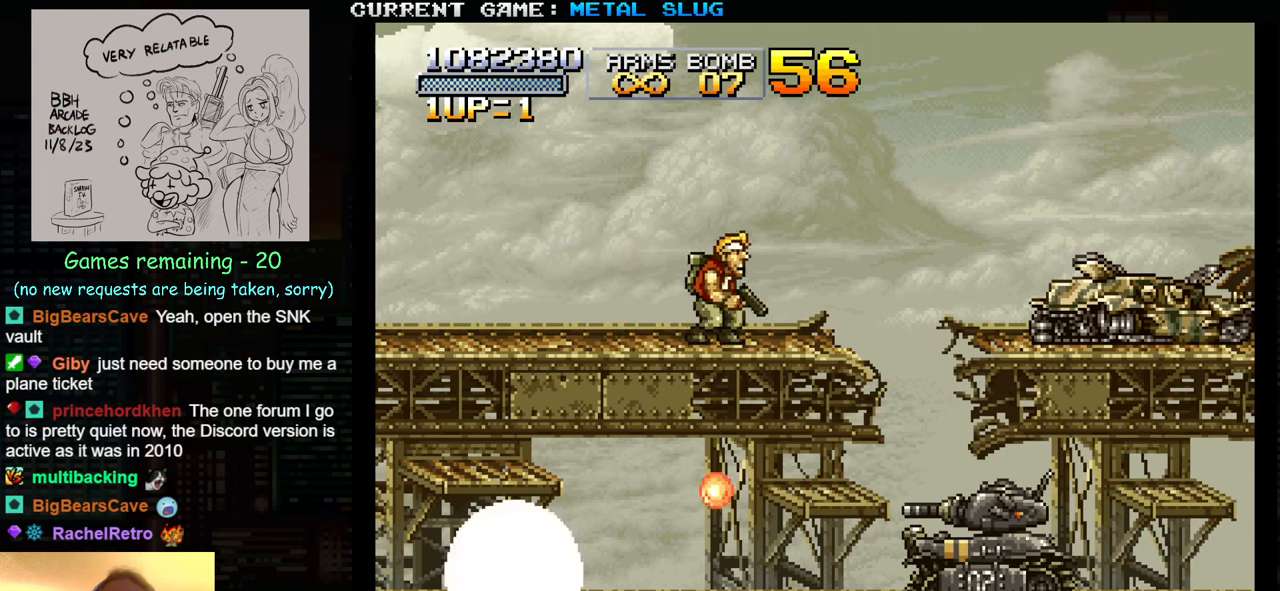
{"buttons": [], "left_stick": "center", "events": []}
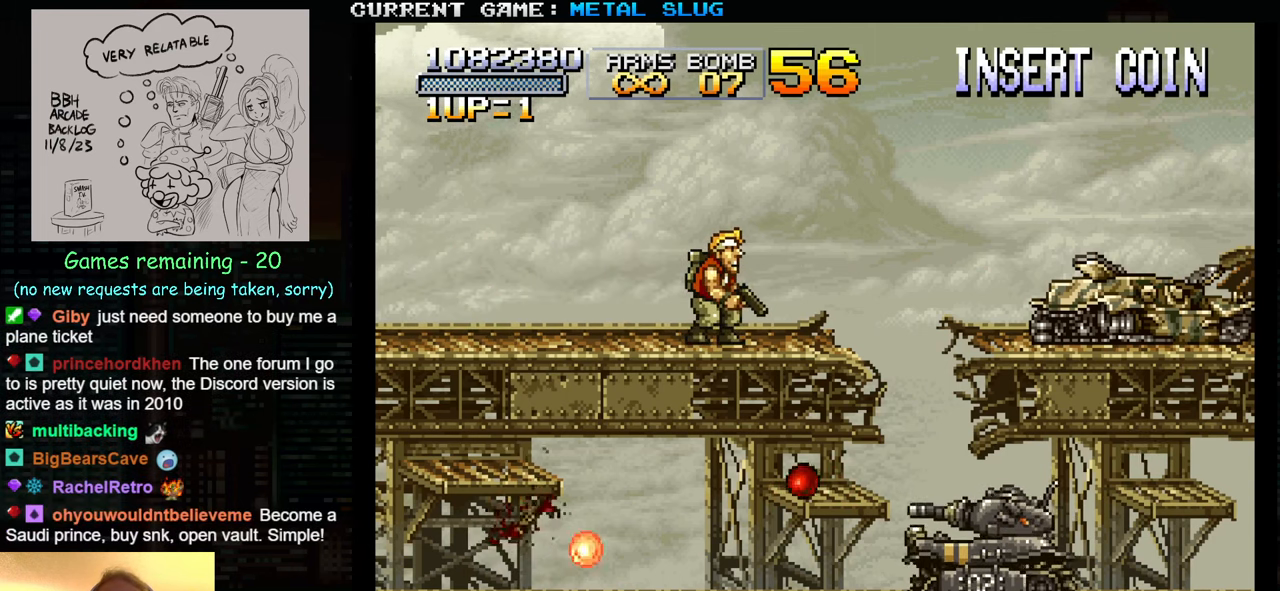
{"buttons": [], "left_stick": "center", "events": []}
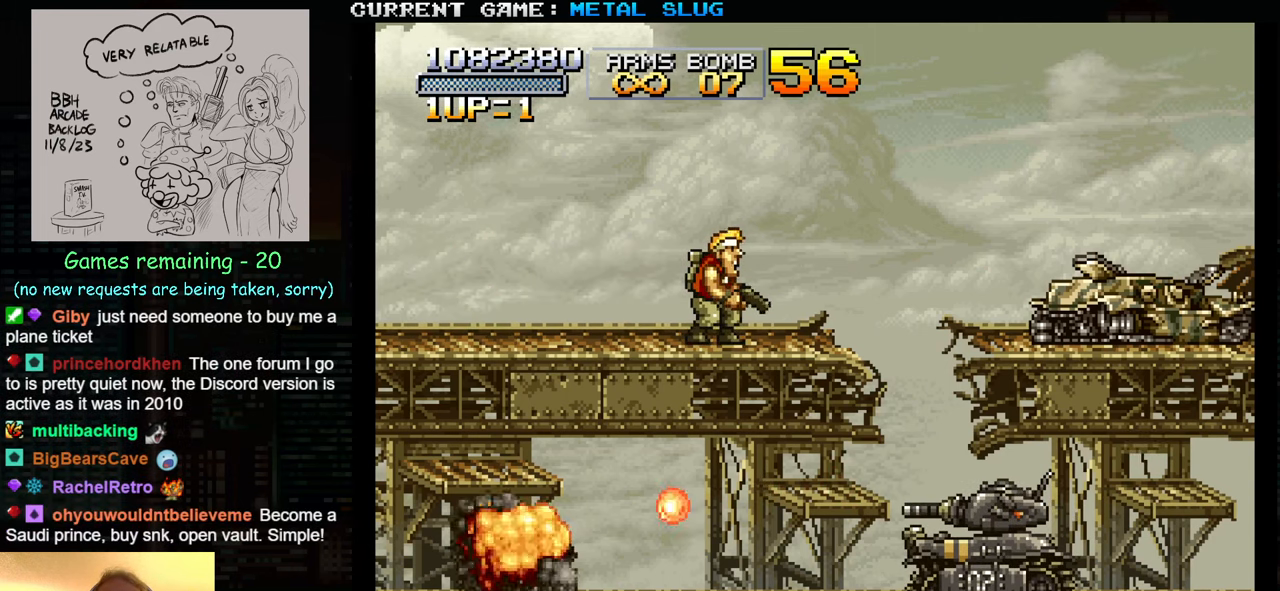
{"buttons": [], "left_stick": "center", "events": []}
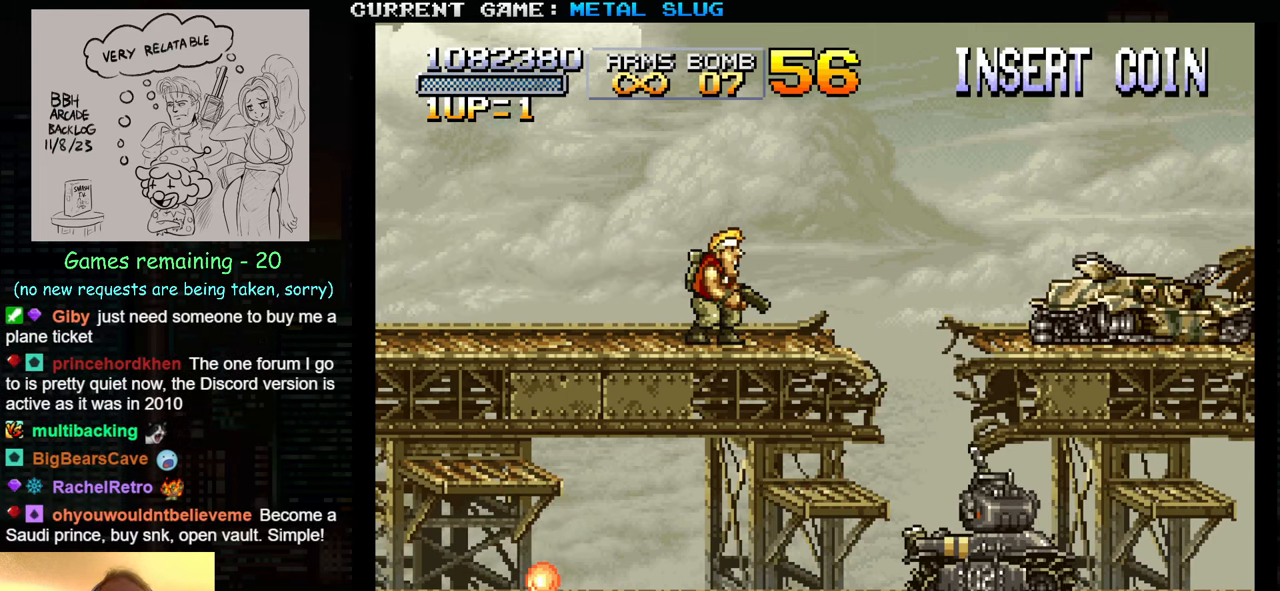
{"buttons": [], "left_stick": "right", "events": [[333, "left_stick", "right"]]}
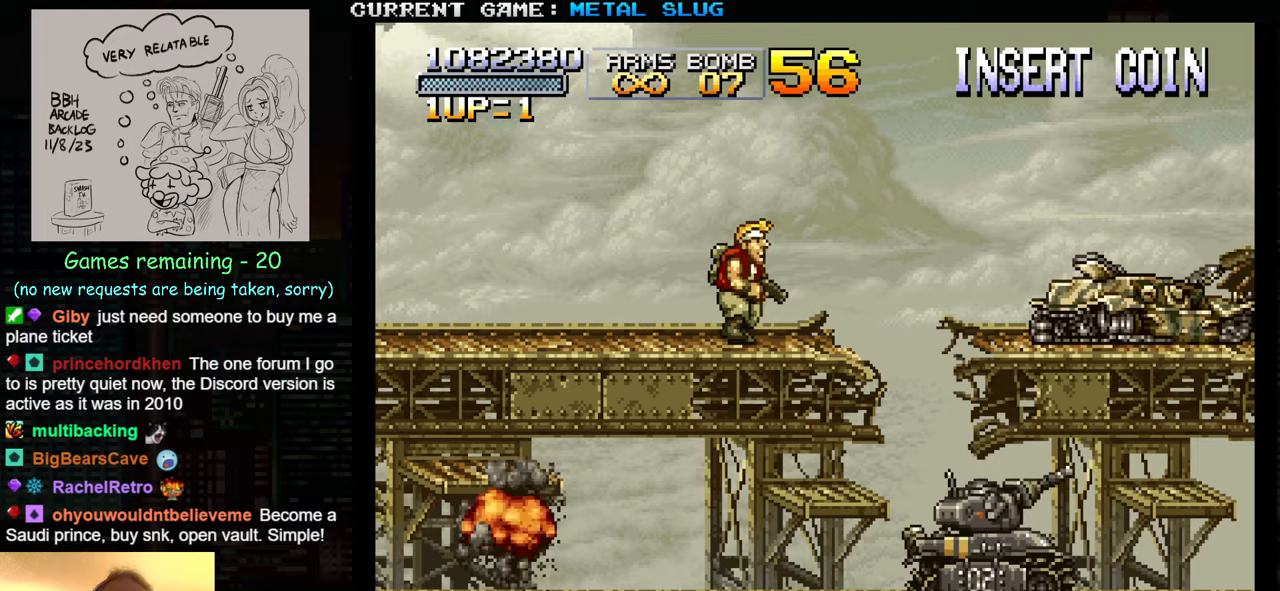
{"buttons": ["SQUARE"], "left_stick": "down-right"}
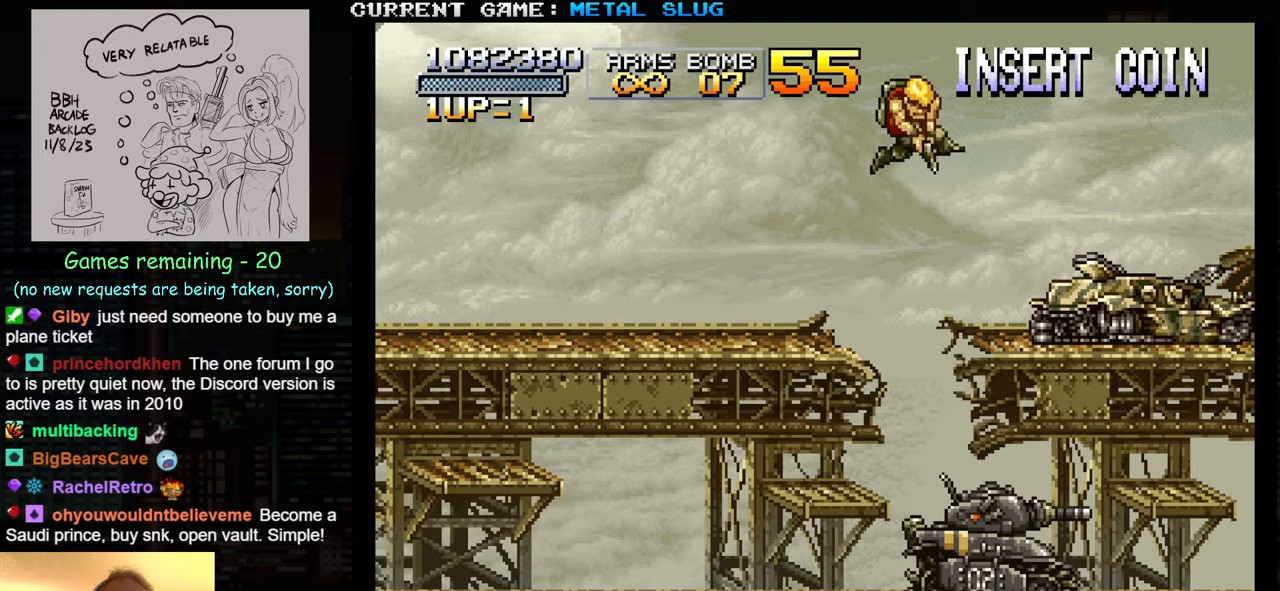
{"buttons": ["SQUARE"], "left_stick": "down-left", "events": [[50, "SQUARE", "up"], [100, "SQUARE", "down"], [167, "SQUARE", "up"], [217, "SQUARE", "down"], [267, "SQUARE", "up"], [333, "SQUARE", "down"], [367, "SQUARE", "up"], [383, "left_stick", "down-left"], [417, "SQUARE", "down"], [433, "SQUARE", "up"], [483, "SQUARE", "down"]]}
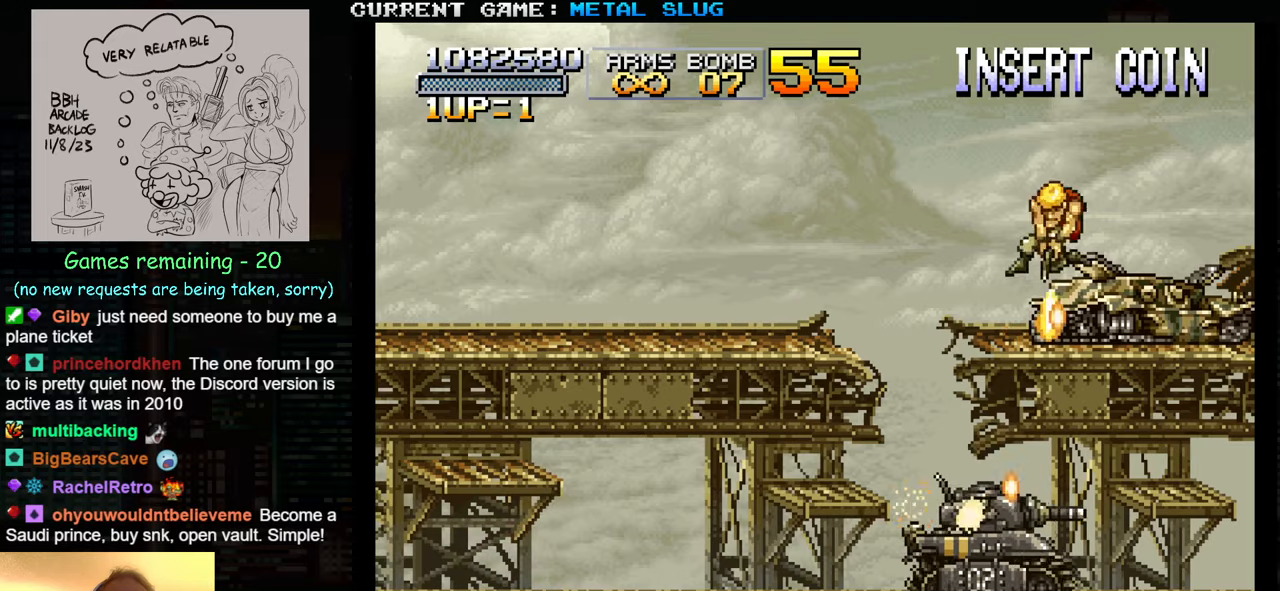
{"buttons": [], "left_stick": "down-left", "events": [[33, "SQUARE", "up"], [67, "left_stick", "down-right"], [83, "SQUARE", "down"], [100, "SQUARE", "up"], [183, "left_stick", "center"], [267, "TRIANGLE", "down"], [267, "left_stick", "left"], [367, "SQUARE", "down"], [367, "TRIANGLE", "up"], [417, "left_stick", "down-left"], [450, "SQUARE", "up"]]}
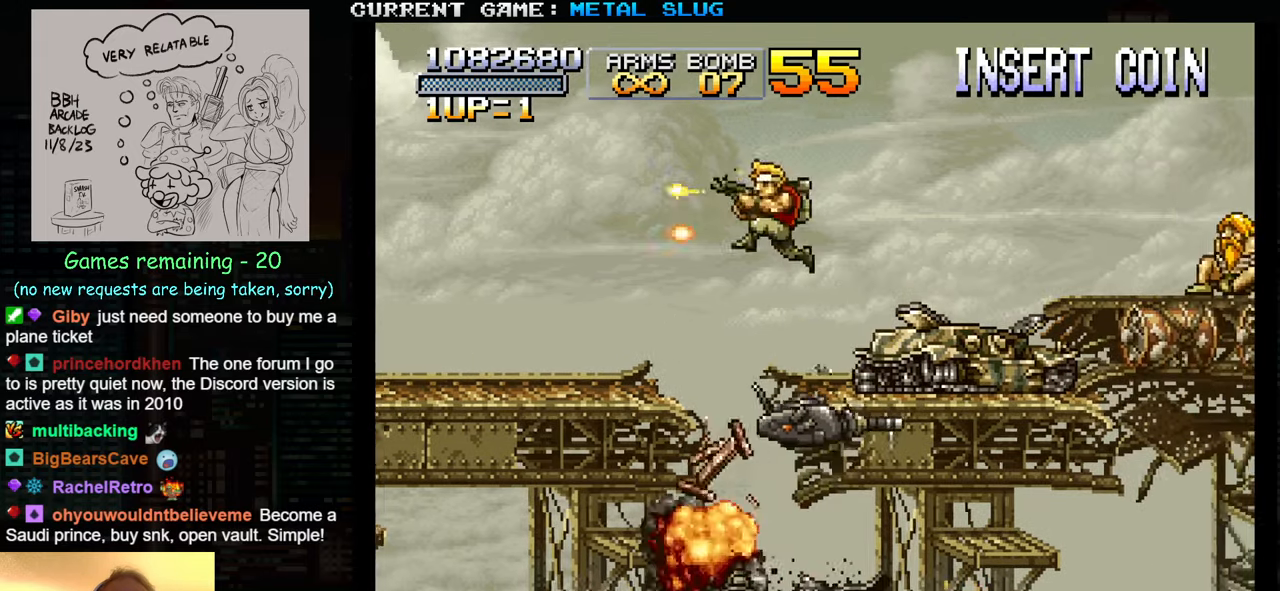
{"buttons": [], "left_stick": "left", "events": [[267, "left_stick", "down-right"], [400, "left_stick", "left"]]}
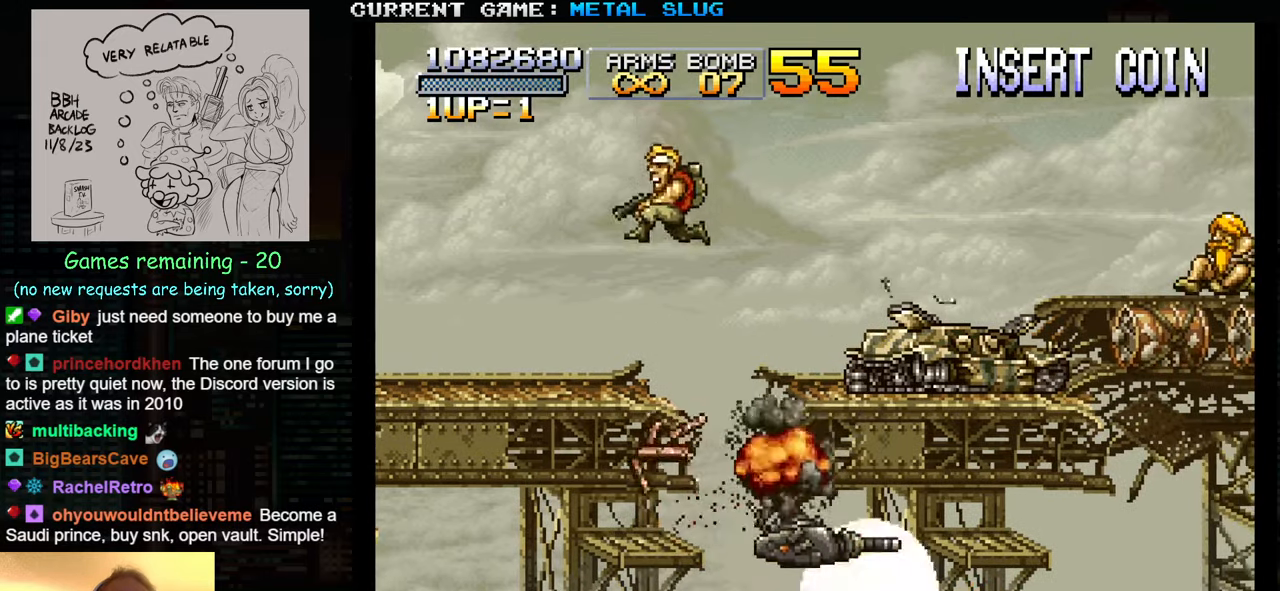
{"buttons": [], "left_stick": "right", "events": [[100, "left_stick", "center"], [217, "left_stick", "right"], [283, "TRIANGLE", "down"], [367, "SQUARE", "down"], [367, "TRIANGLE", "up"], [450, "SQUARE", "up"]]}
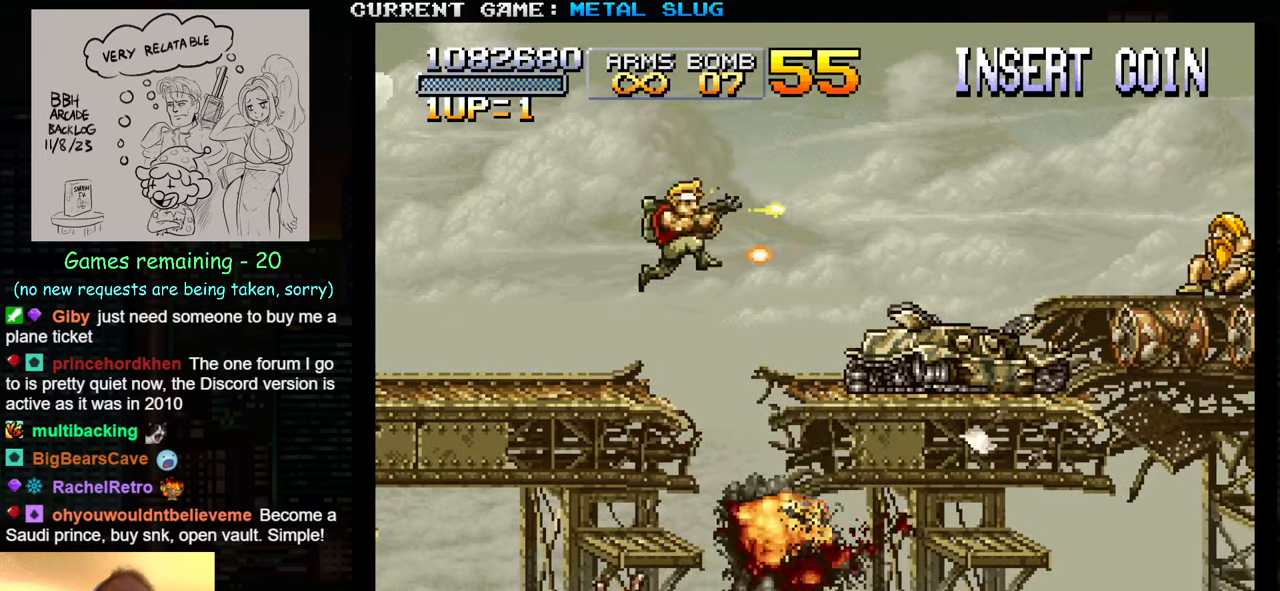
{"buttons": ["SQUARE"], "left_stick": "right", "events": [[500, "SQUARE", "down"]]}
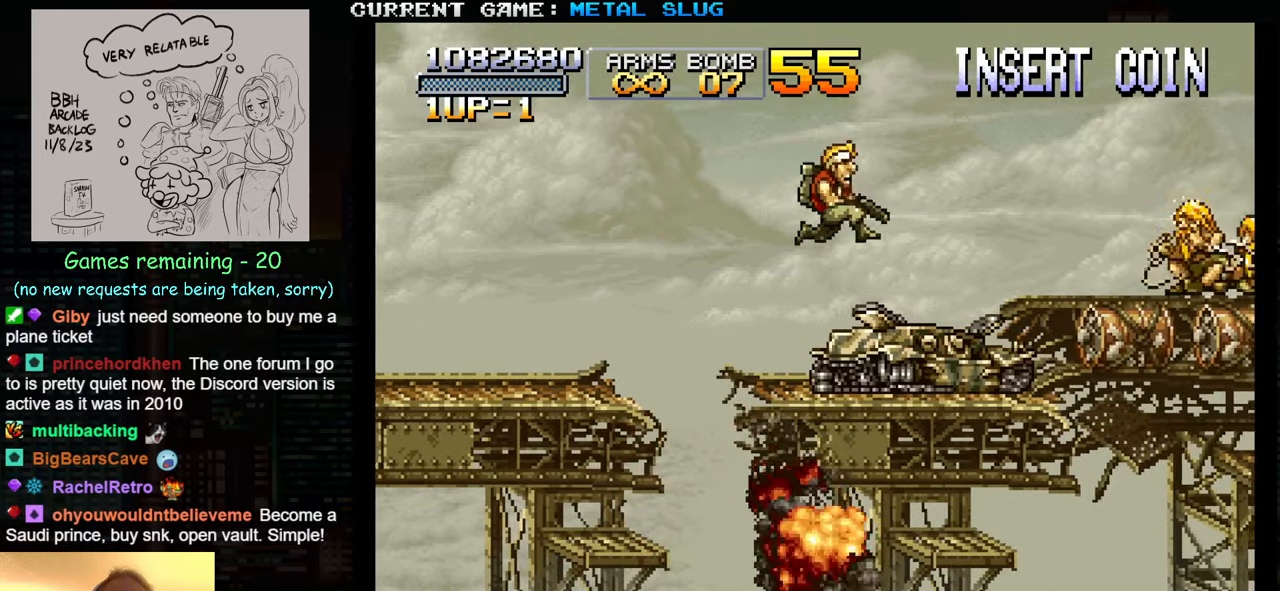
{"buttons": [], "left_stick": "center", "events": [[50, "SQUARE", "up"], [133, "SQUARE", "down"], [183, "SQUARE", "up"], [200, "SQUARE", "down"], [267, "SQUARE", "up"], [317, "SQUARE", "down"], [367, "SQUARE", "up"], [400, "SQUARE", "down"], [400, "left_stick", "center"], [467, "SQUARE", "up"]]}
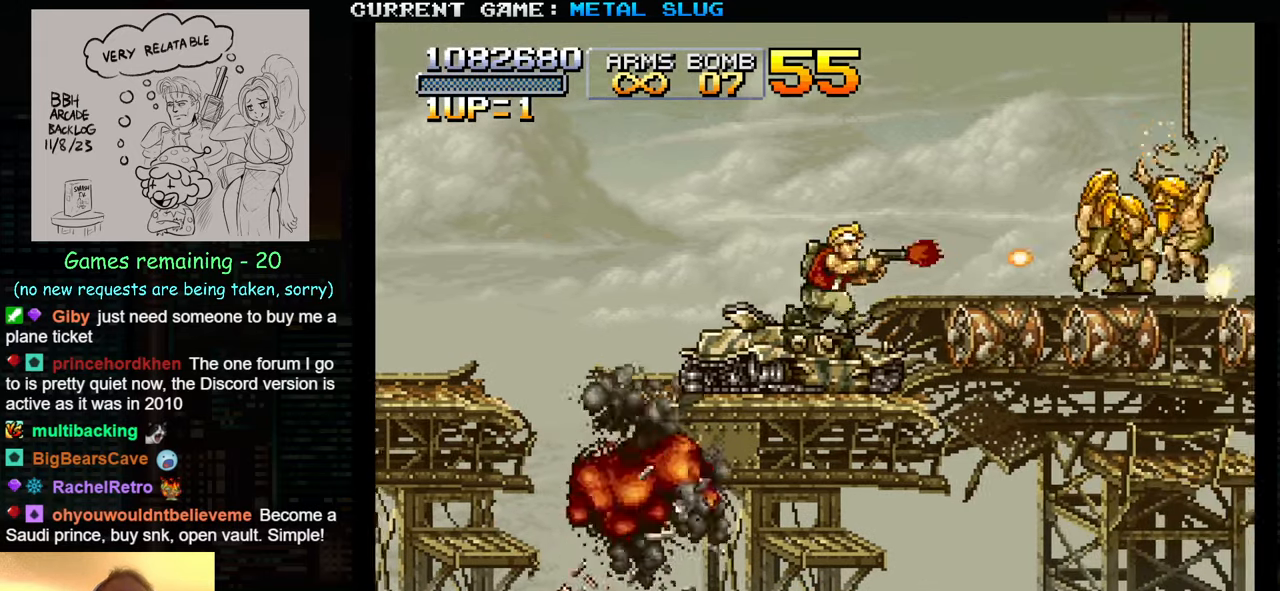
{"buttons": ["TRIANGLE"], "left_stick": "right", "events": [[17, "SQUARE", "down"], [50, "SQUARE", "up"], [183, "left_stick", "left"], [400, "left_stick", "right"], [483, "TRIANGLE", "down"]]}
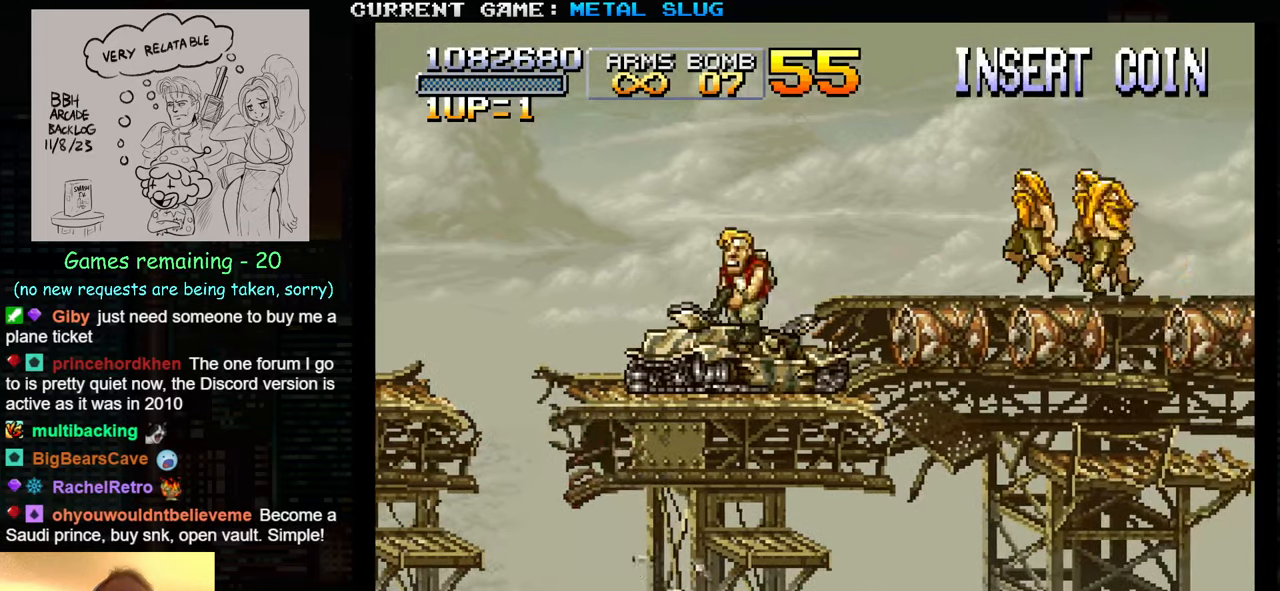
{"buttons": [], "left_stick": "right", "events": [[100, "TRIANGLE", "up"]]}
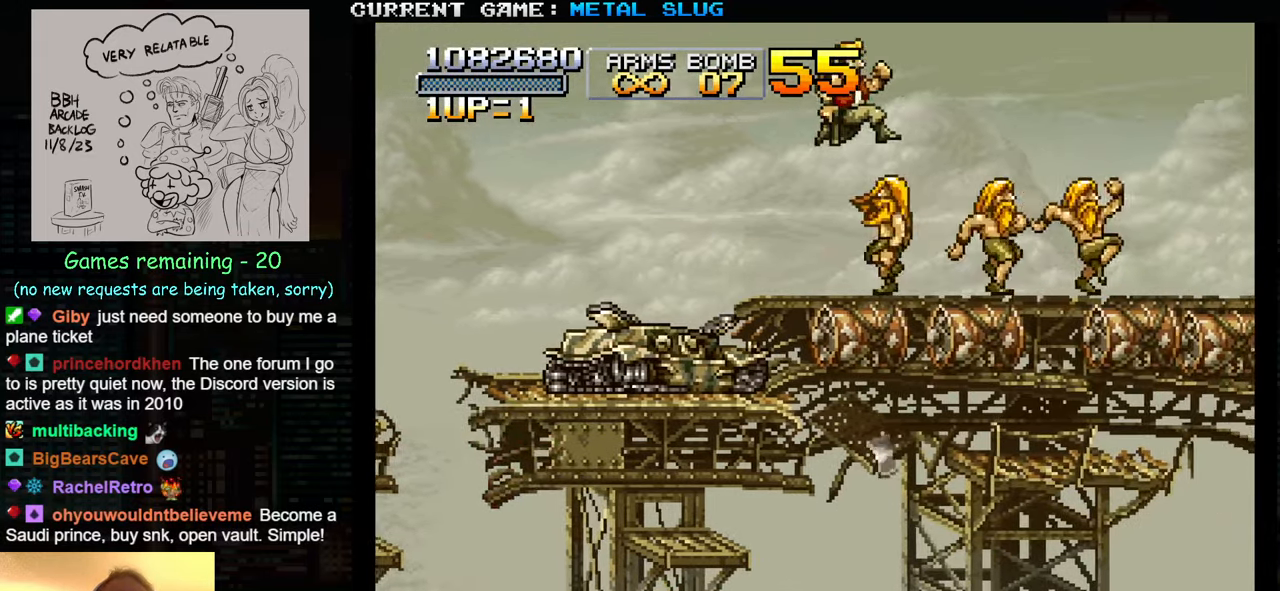
{"buttons": [], "left_stick": "right", "events": []}